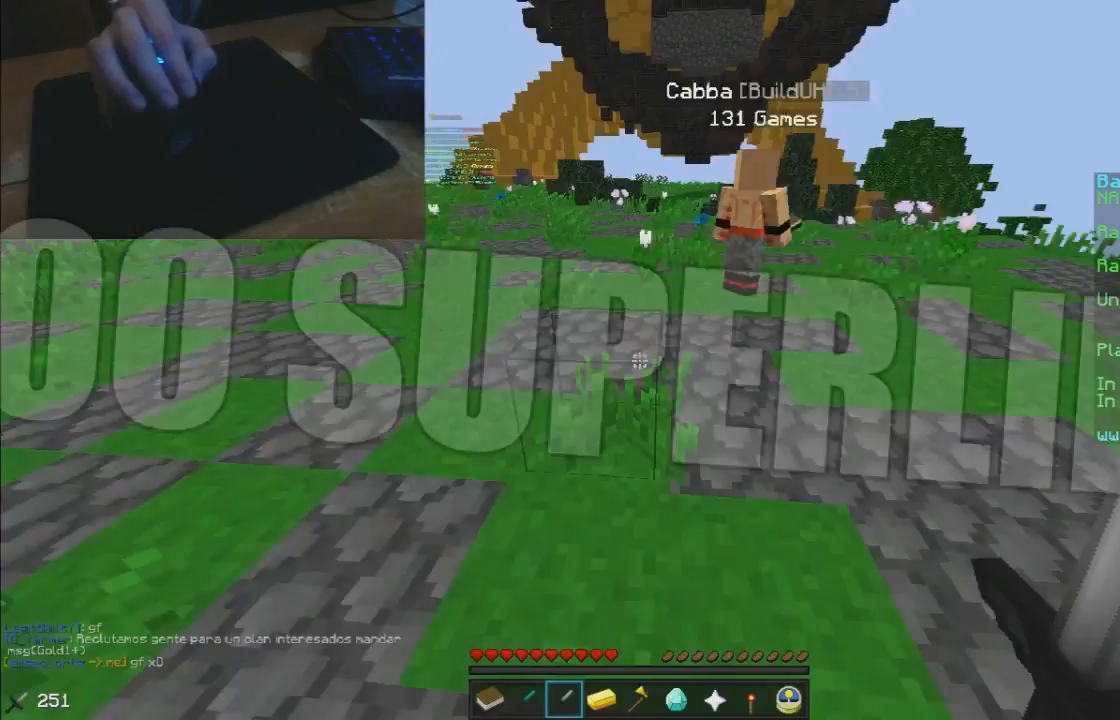
Gameplay with keyboard and mouse; each line is a JSON object with the keys and mouse buttons held at the frame after it. "events" lists presses ("down") and releases ("up") of "a", "d", "s", "w", "mouse_left" and "mouse_right" between this image and that frame as [ms after this image, input, new state], when the widget could be followed in between. "mouse_left", "mouse_right" = the "left", "right" buttons of the "mouse" list. No other keys are recorded. Fast repeated clicks can show as one long hold. Mouse movement is not recorded.
{"keys": ["w"], "mouse": [], "events": [[267, "a", "down"], [467, "a", "up"]]}
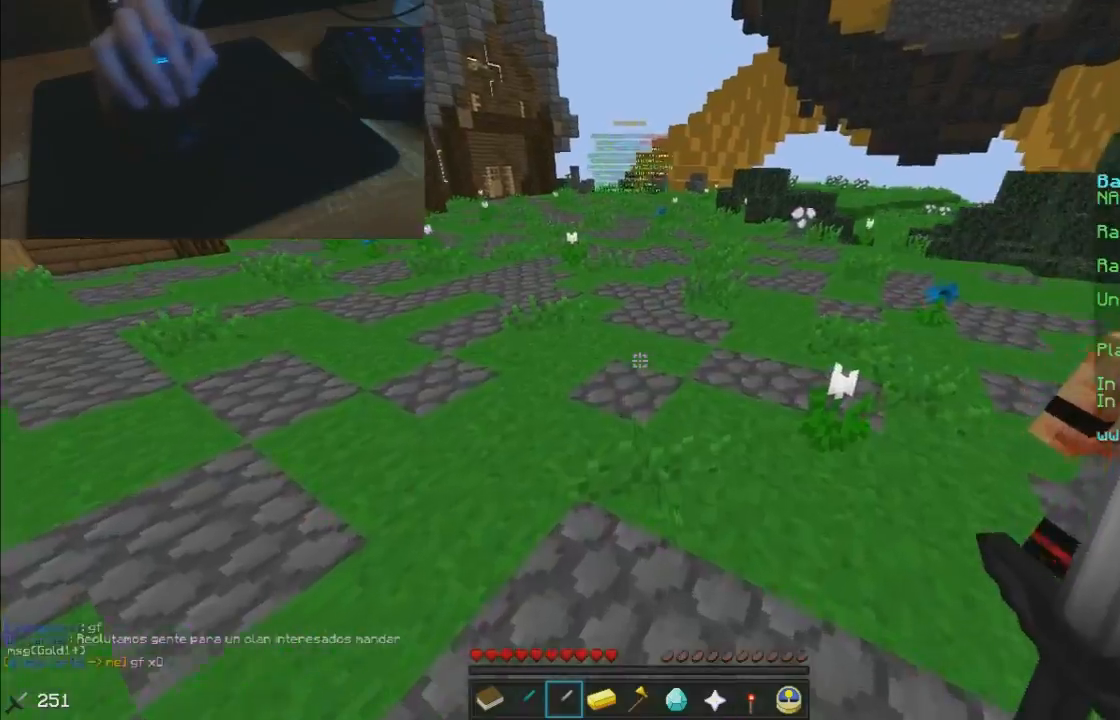
{"keys": ["d", "w"], "mouse": [], "events": [[317, "d", "down"]]}
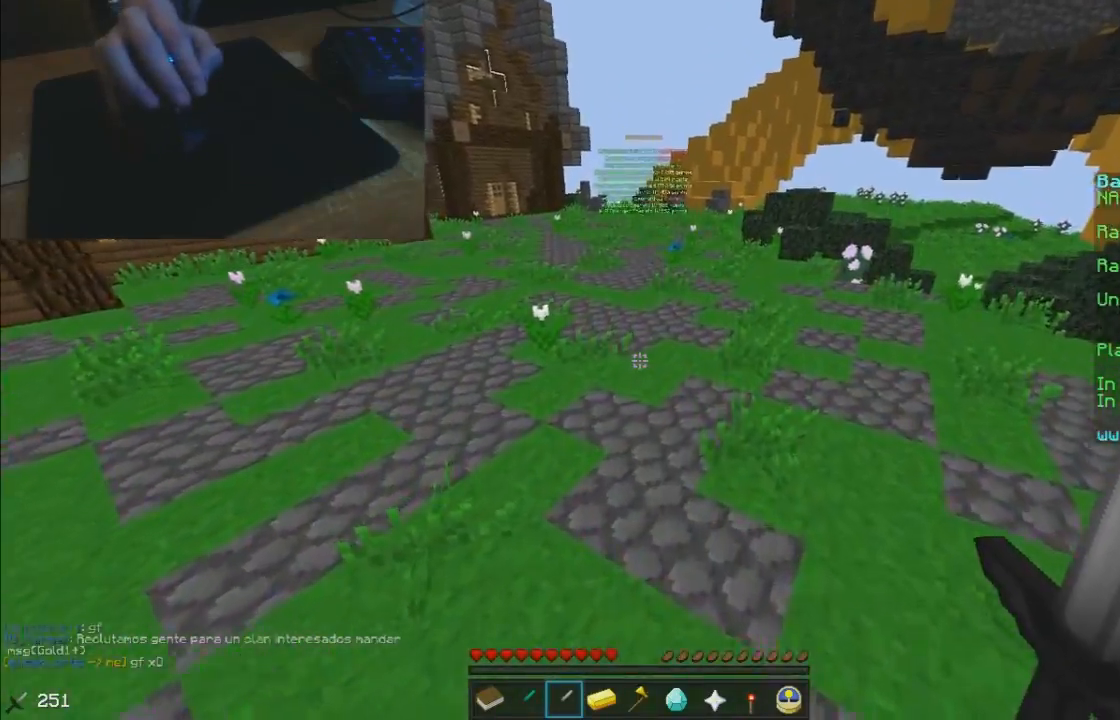
{"keys": ["w"], "mouse": [], "events": [[117, "d", "up"]]}
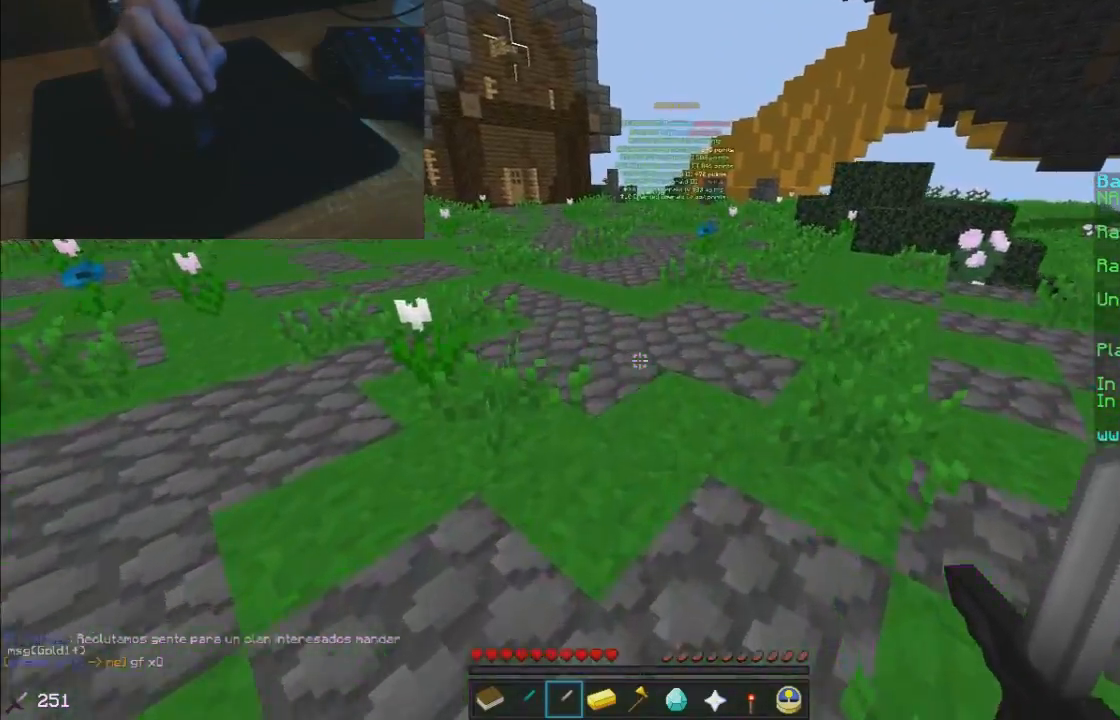
{"keys": ["w"], "mouse": [], "events": []}
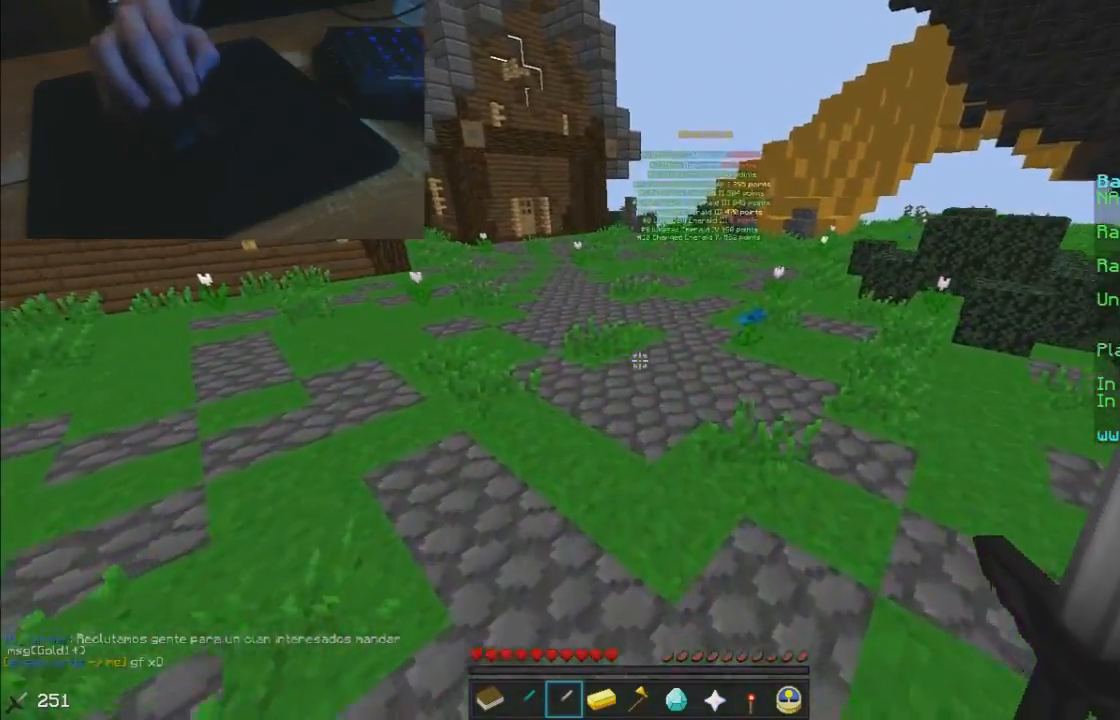
{"keys": ["w"], "mouse": [], "events": []}
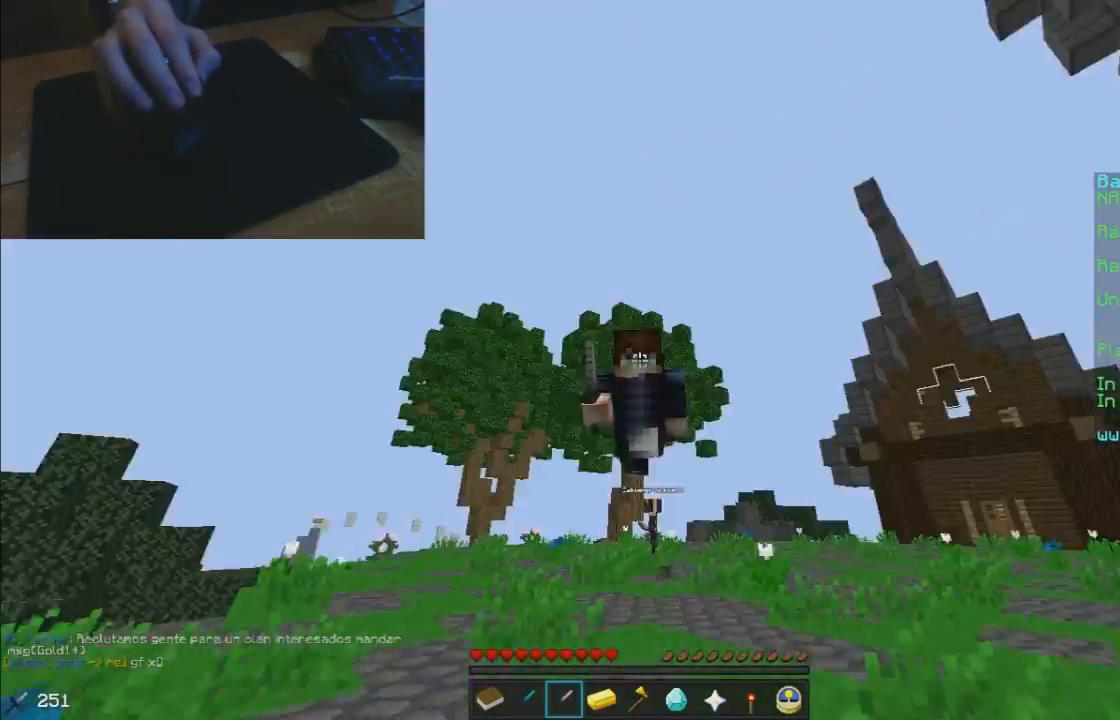
{"keys": ["a", "w"], "mouse": [], "events": [[417, "a", "down"]]}
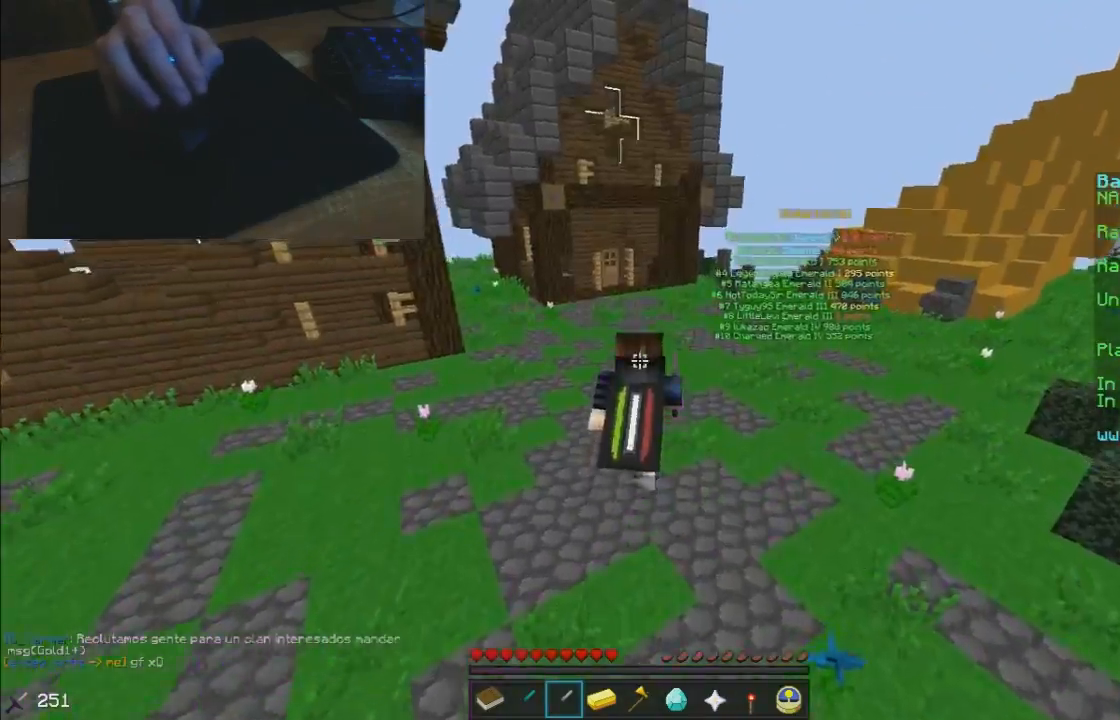
{"keys": ["w"], "mouse": [], "events": [[17, "a", "up"]]}
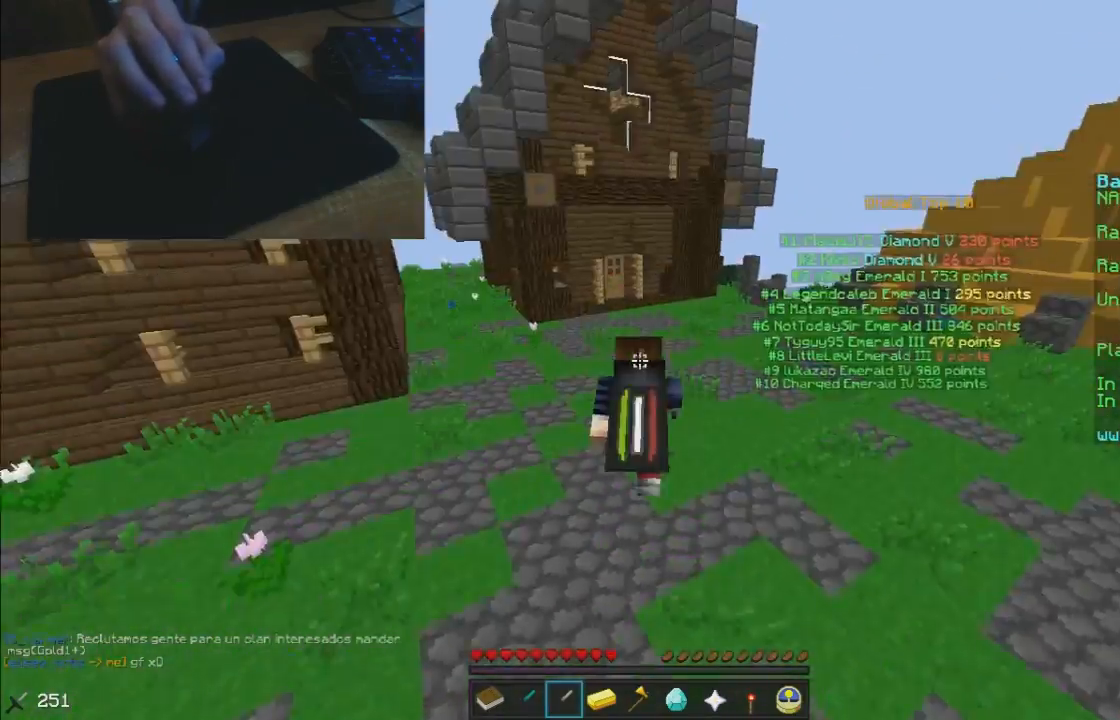
{"keys": ["w"], "mouse": [], "events": [[83, "a", "down"], [283, "a", "up"]]}
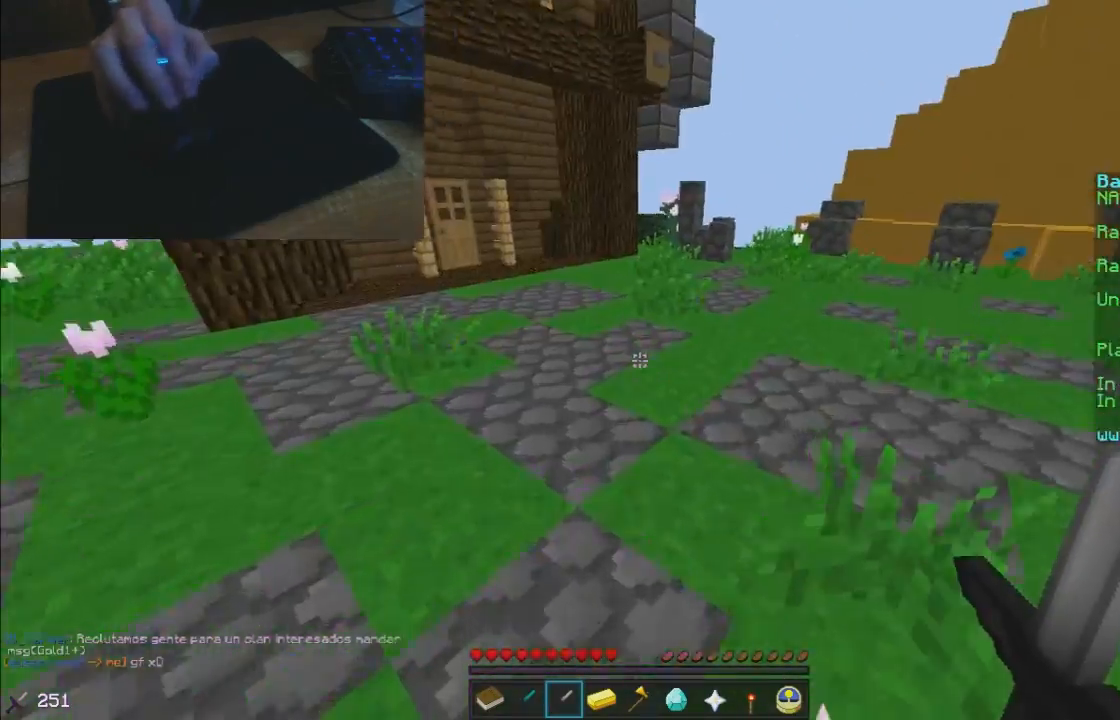
{"keys": ["w"], "mouse": [], "events": [[333, "a", "down"], [433, "a", "up"]]}
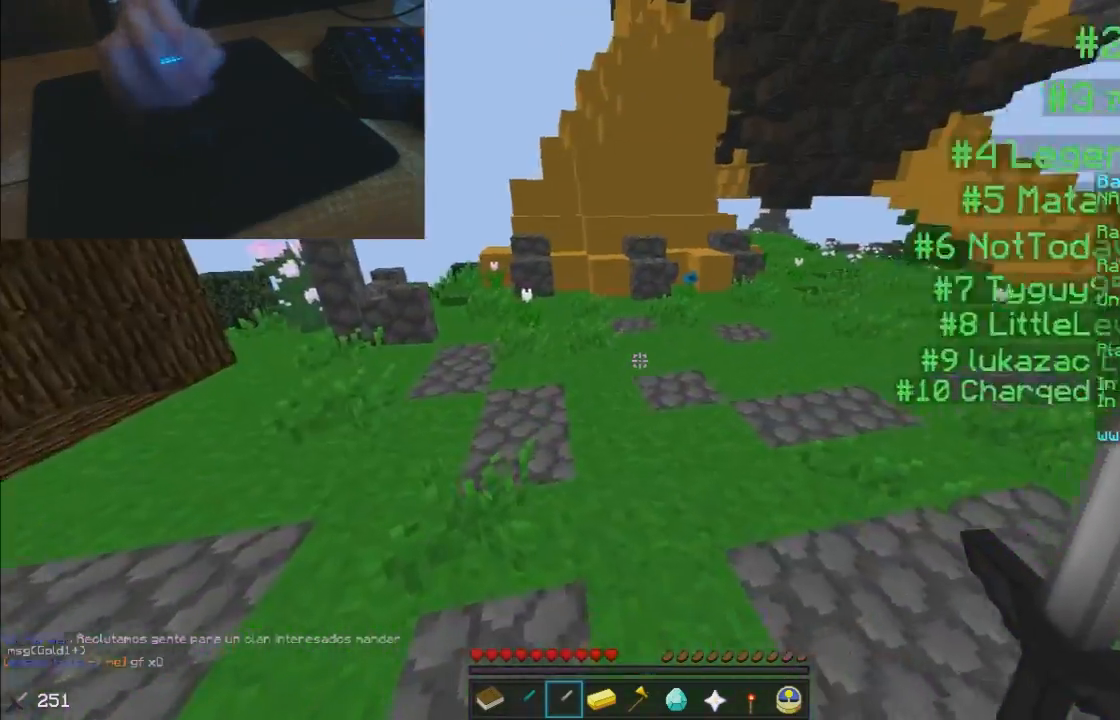
{"keys": [], "mouse": [], "events": [[167, "w", "up"], [250, "mouse_left", "down"], [350, "mouse_left", "up"]]}
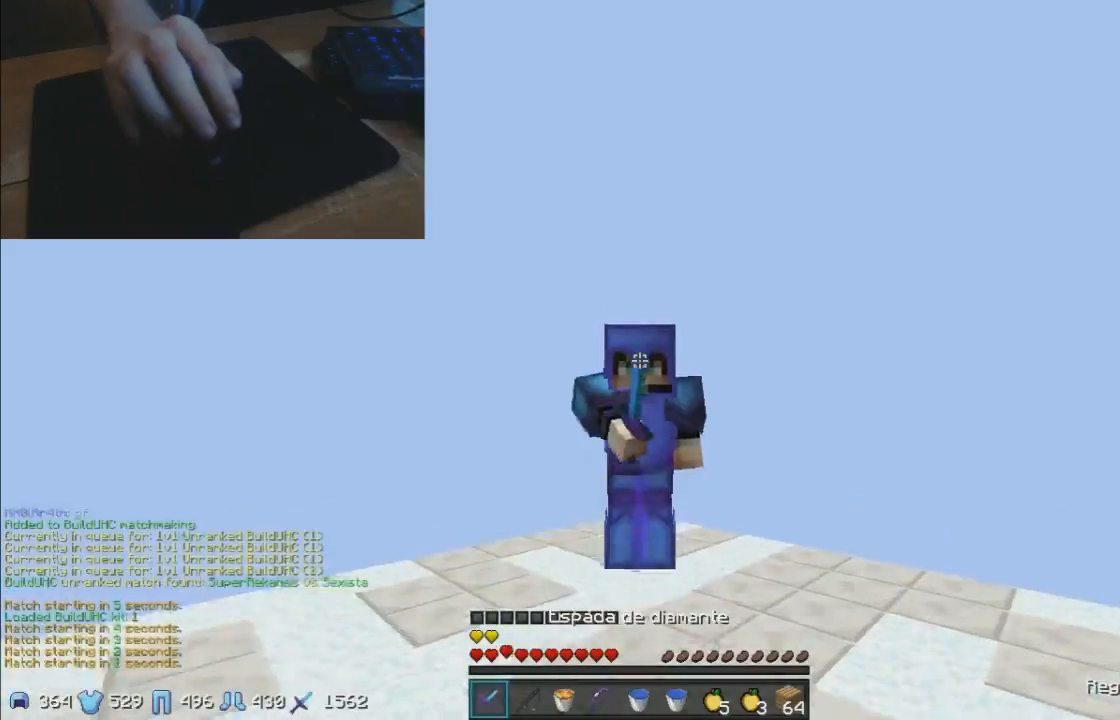
{"keys": [], "mouse": [], "events": []}
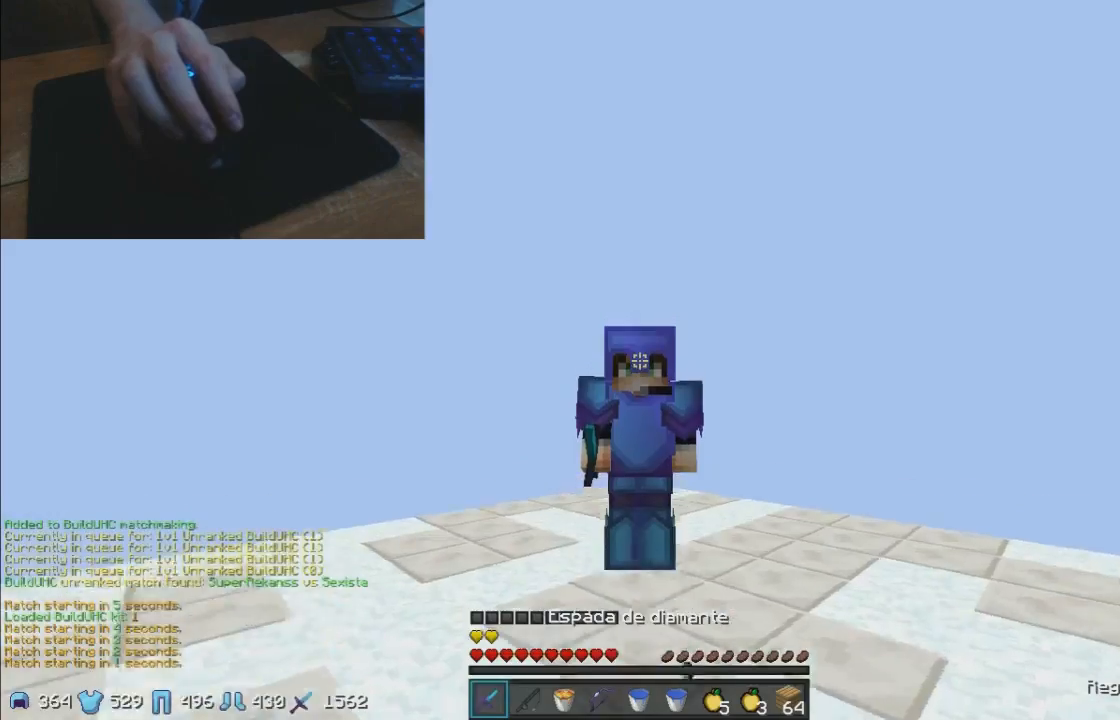
{"keys": ["w"], "mouse": [], "events": [[400, "w", "down"]]}
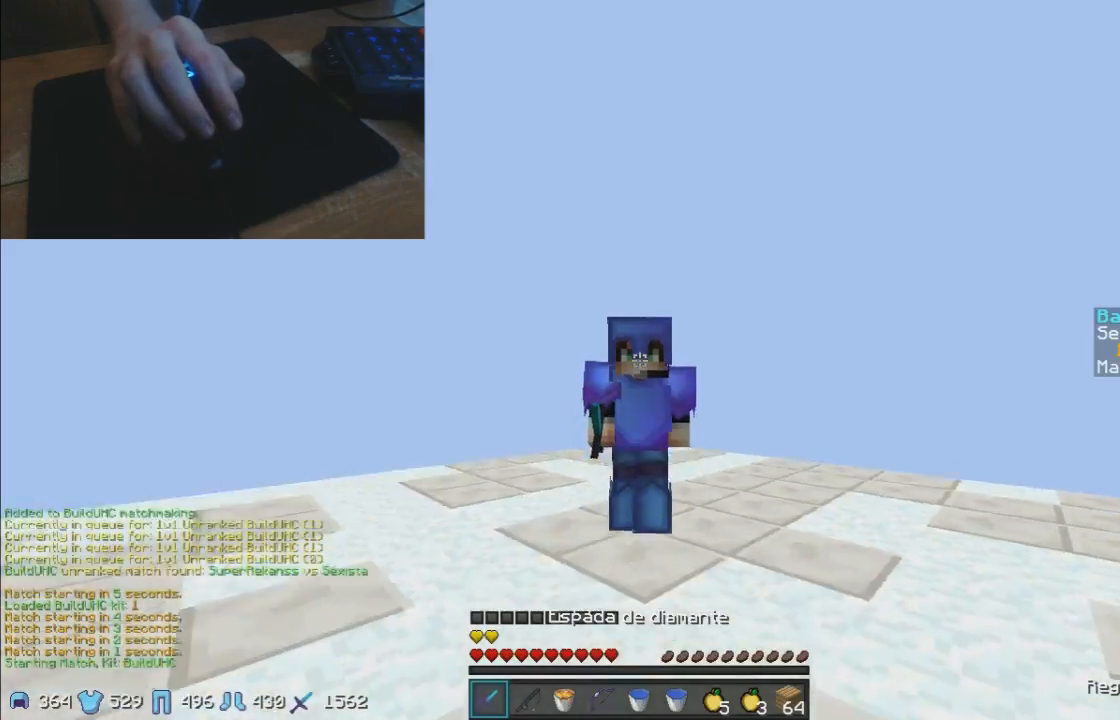
{"keys": ["w"], "mouse": [], "events": []}
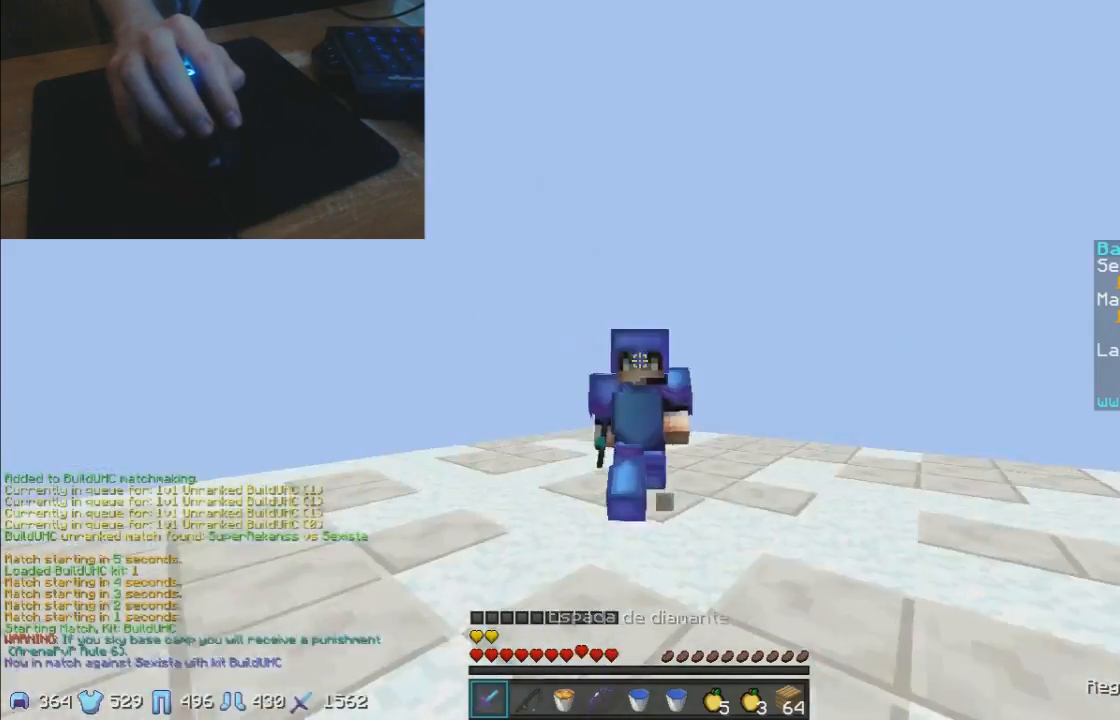
{"keys": ["w"], "mouse": [], "events": []}
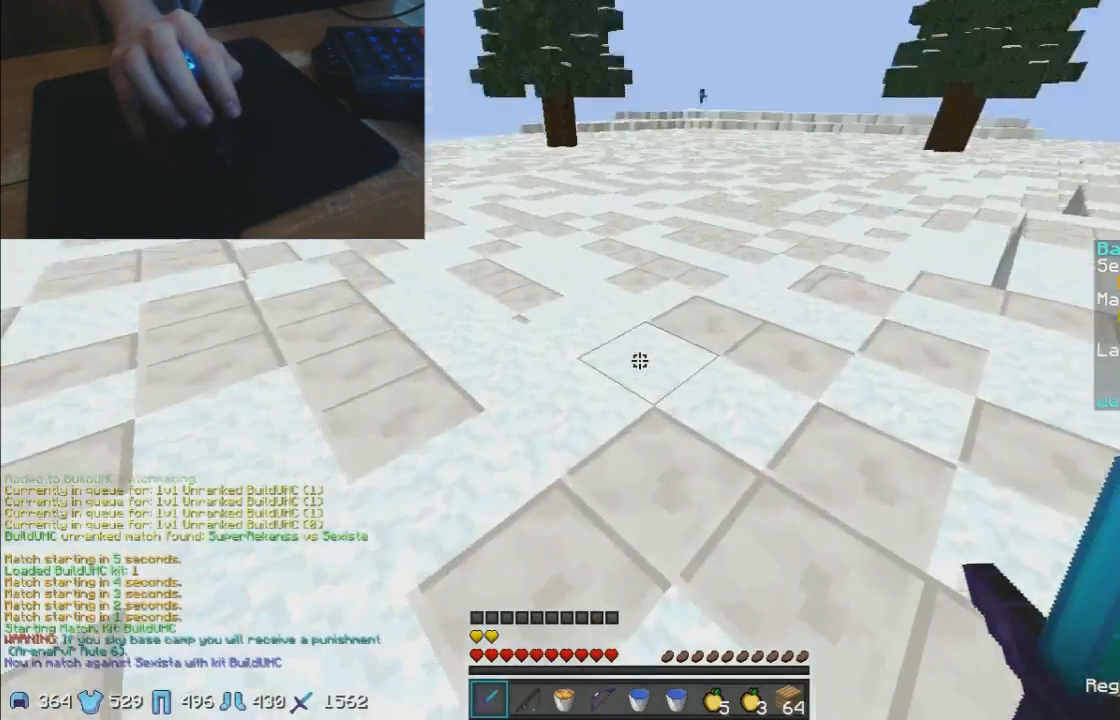
{"keys": ["w"], "mouse": [], "events": [[200, "mouse_right", "down"], [350, "mouse_left", "down"], [350, "mouse_right", "up"], [450, "mouse_left", "up"]]}
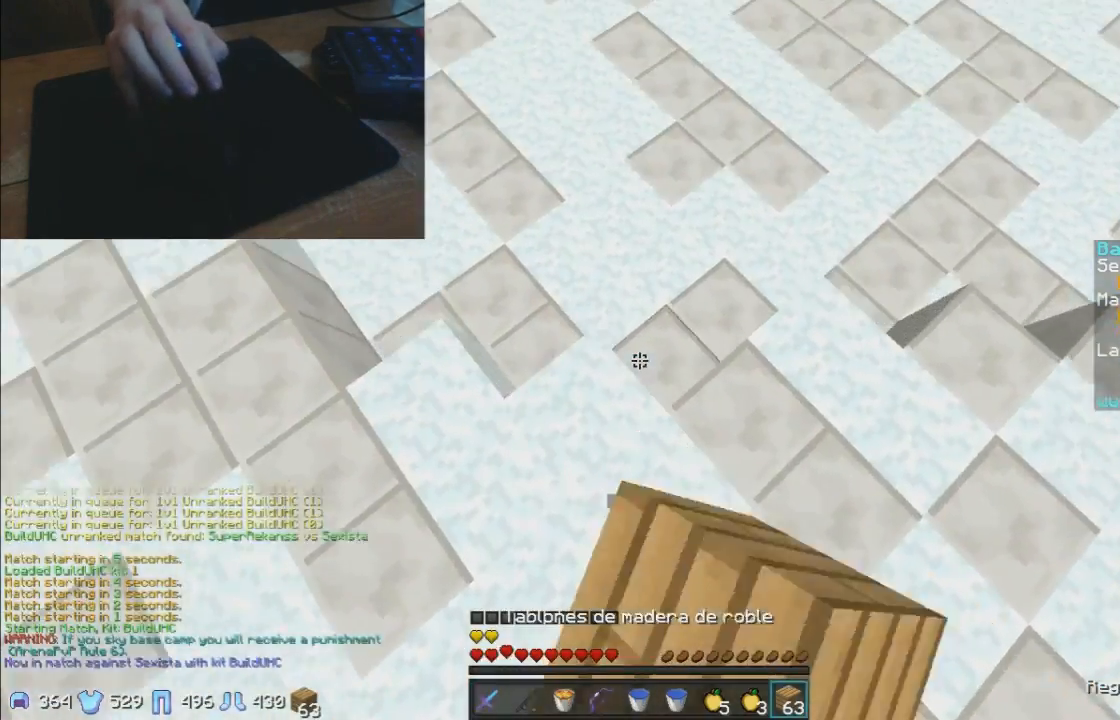
{"keys": ["w"], "mouse": ["left", "right"], "events": [[250, "mouse_right", "down"], [350, "mouse_left", "down"]]}
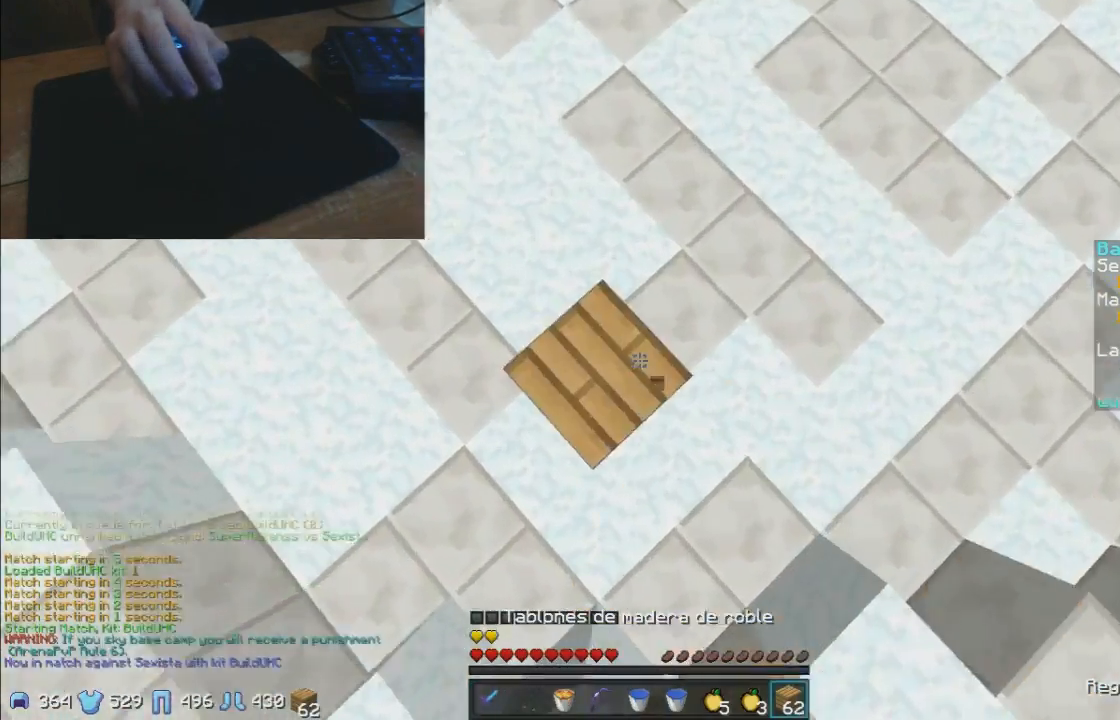
{"keys": ["w"], "mouse": ["right"], "events": [[100, "mouse_left", "up"], [200, "mouse_right", "up"], [500, "mouse_right", "down"]]}
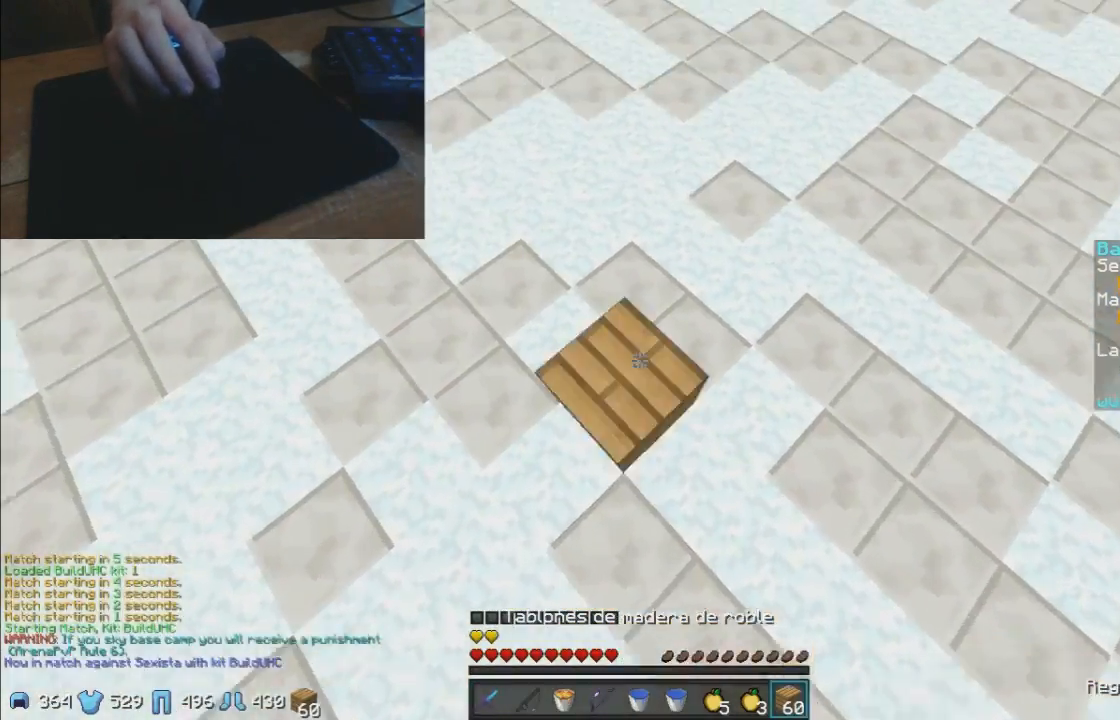
{"keys": ["w"], "mouse": [], "events": [[100, "mouse_right", "up"], [300, "mouse_left", "down"], [450, "mouse_left", "up"]]}
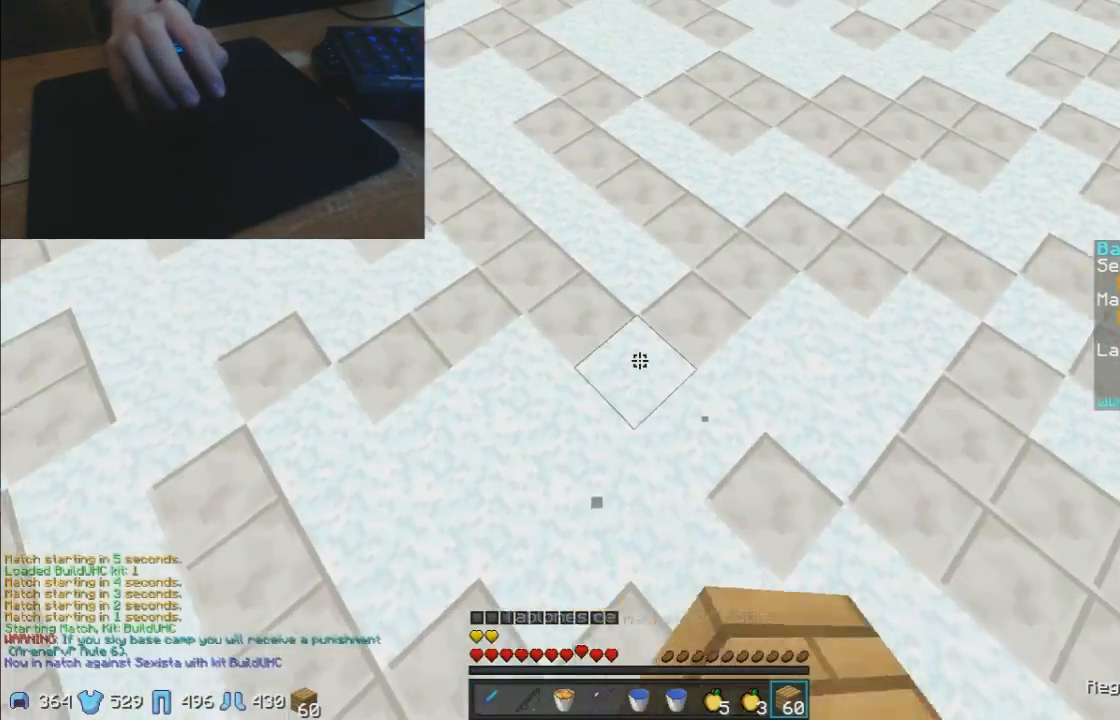
{"keys": ["w"], "mouse": [], "events": [[100, "mouse_right", "down"], [200, "mouse_right", "up"], [300, "mouse_left", "down"], [450, "mouse_left", "up"]]}
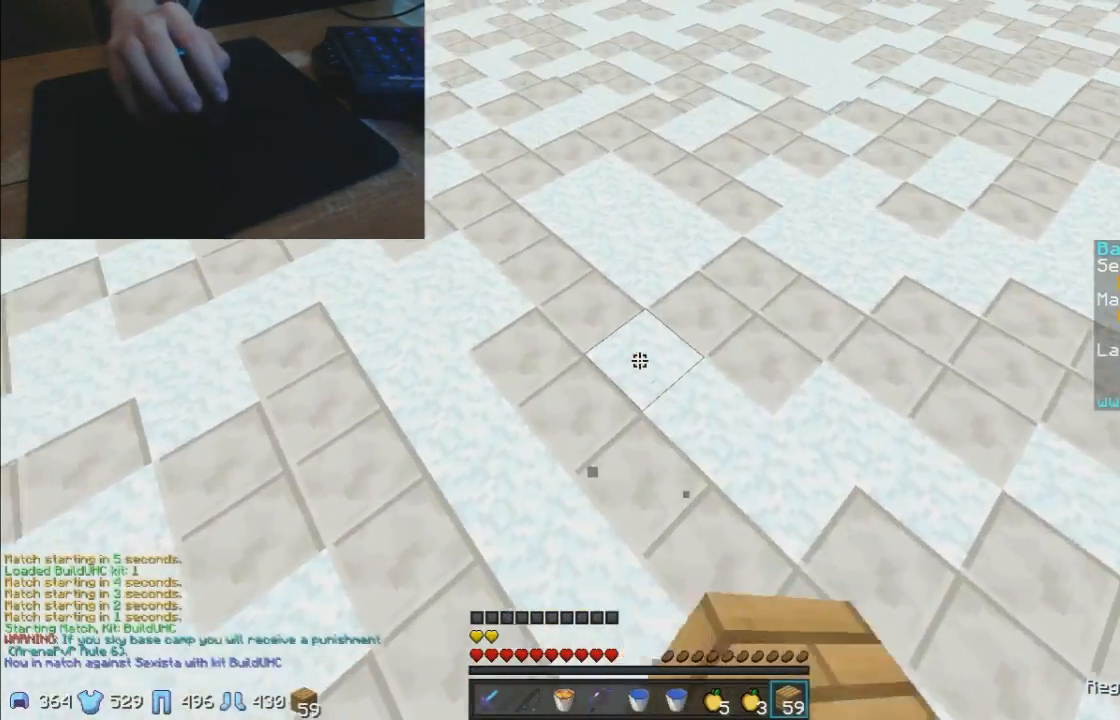
{"keys": ["w"], "mouse": [], "events": [[50, "mouse_right", "down"], [200, "mouse_right", "up"]]}
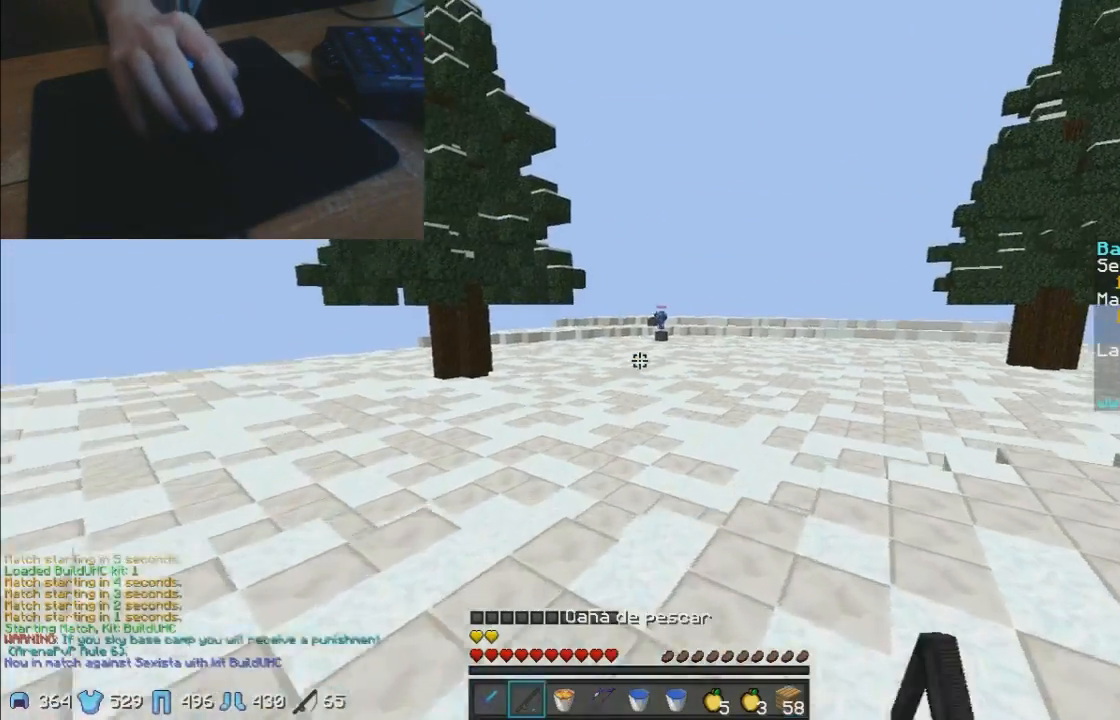
{"keys": ["w"], "mouse": [], "events": [[150, "mouse_right", "down"], [200, "mouse_right", "up"], [400, "mouse_right", "down"], [450, "mouse_right", "up"]]}
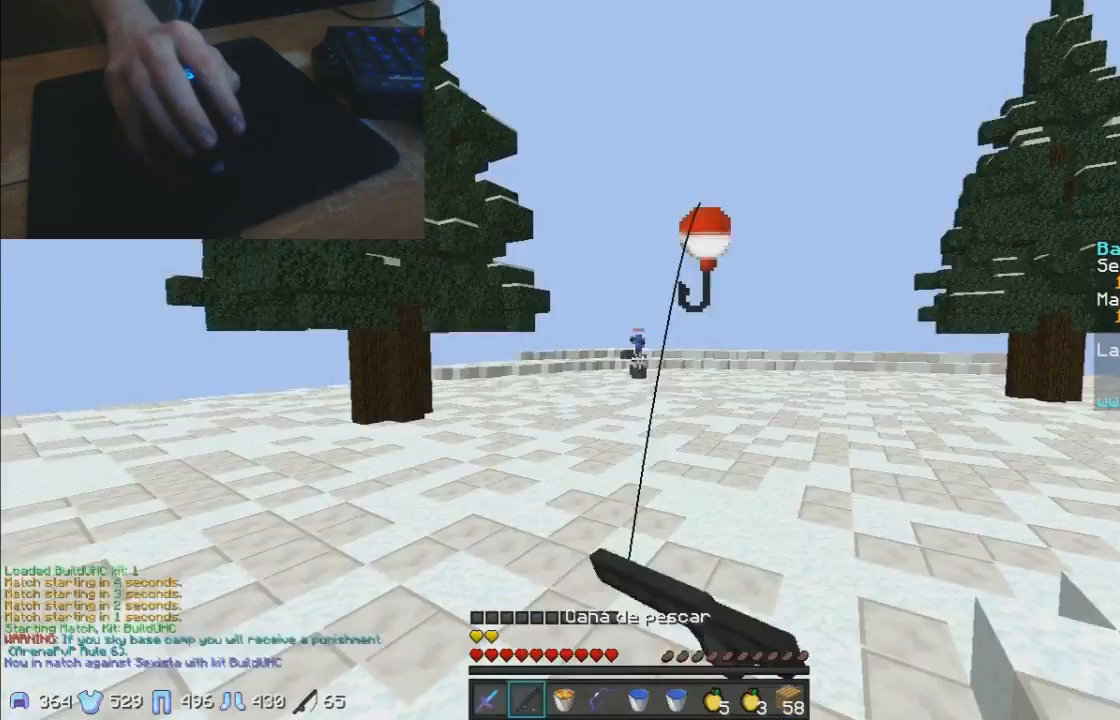
{"keys": ["w"], "mouse": ["right"], "events": [[50, "mouse_right", "down"], [200, "mouse_right", "up"], [500, "mouse_right", "down"]]}
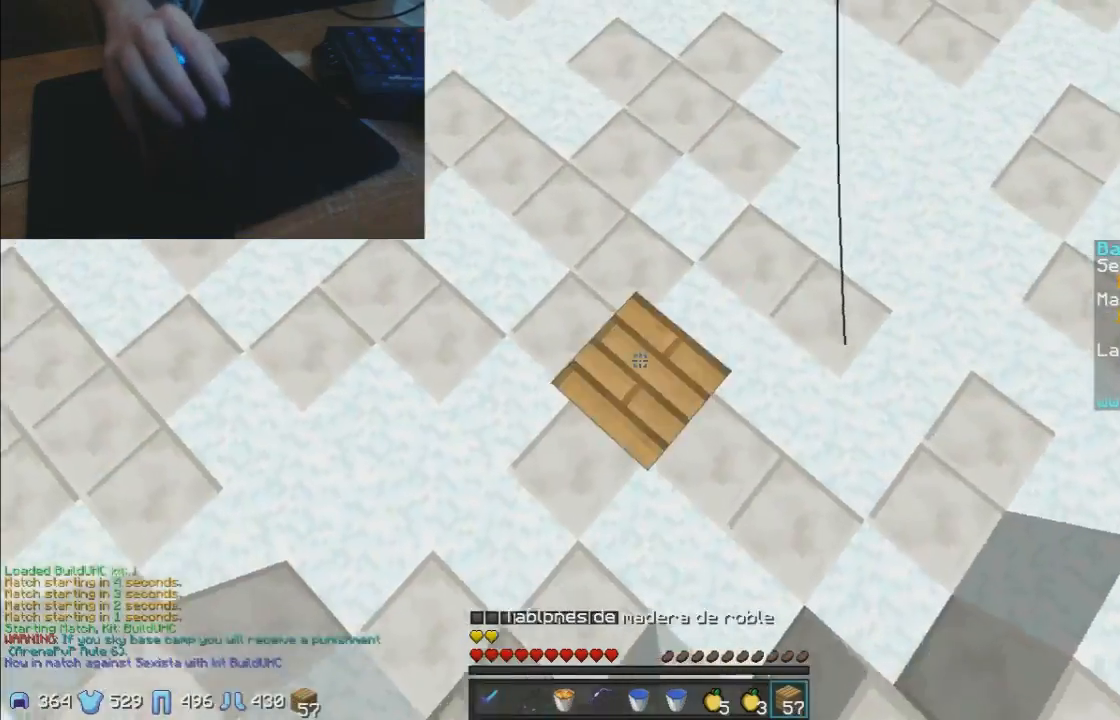
{"keys": ["w"], "mouse": ["right"], "events": [[100, "mouse_right", "up"], [200, "mouse_left", "down"], [350, "mouse_left", "up"], [500, "mouse_right", "down"]]}